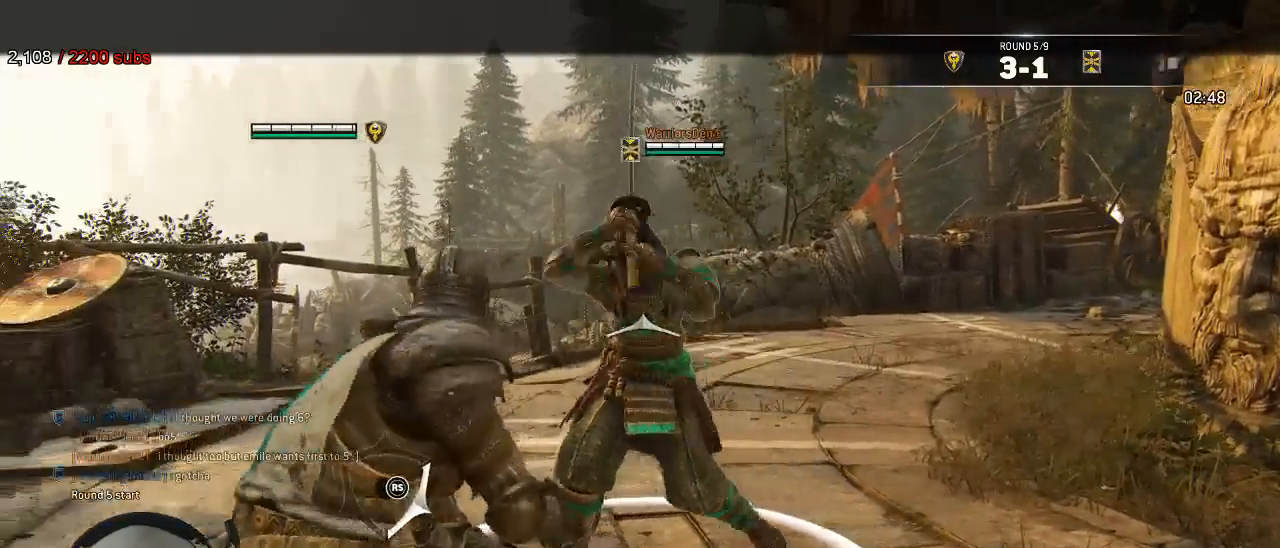
Gameplay with a controller (Xbox layout); each line is a JSON object with the inputs held at the frame after it (dt_ms = milliseconds from this image to that frame). "events" lists button and stick changes between this image and that frame as [ms after this image, input, new state], when the widget could be followed in between. Not read: SELECT.
{"dt_ms": 1000, "buttons": ["X", "L2"], "left_stick": "up", "right_stick": "center"}
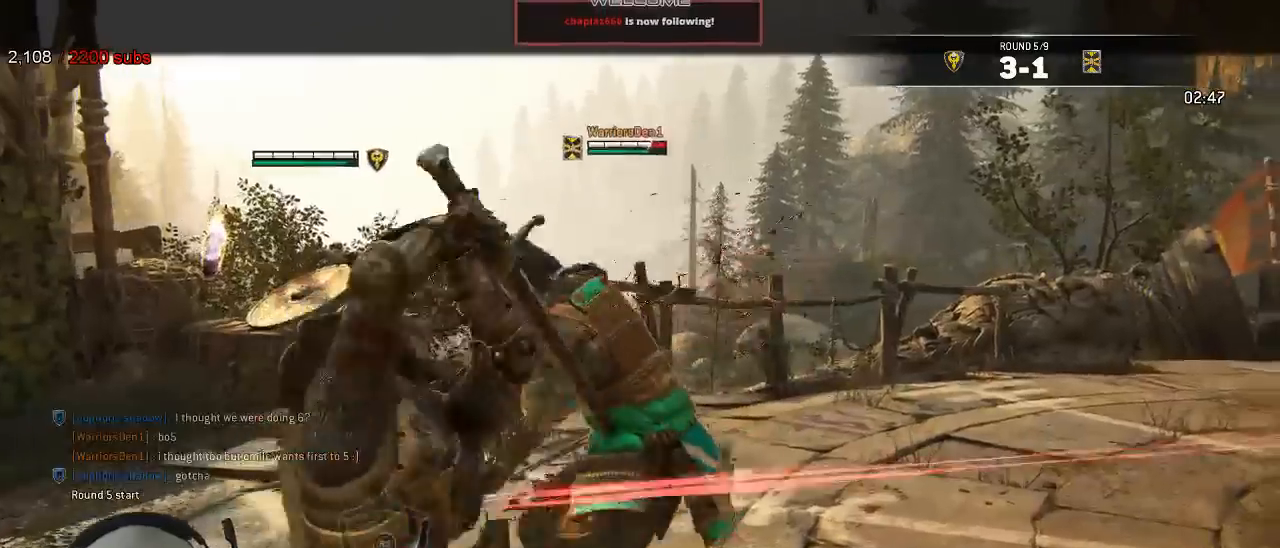
{"dt_ms": 500, "buttons": ["L2"], "left_stick": "up", "right_stick": "center"}
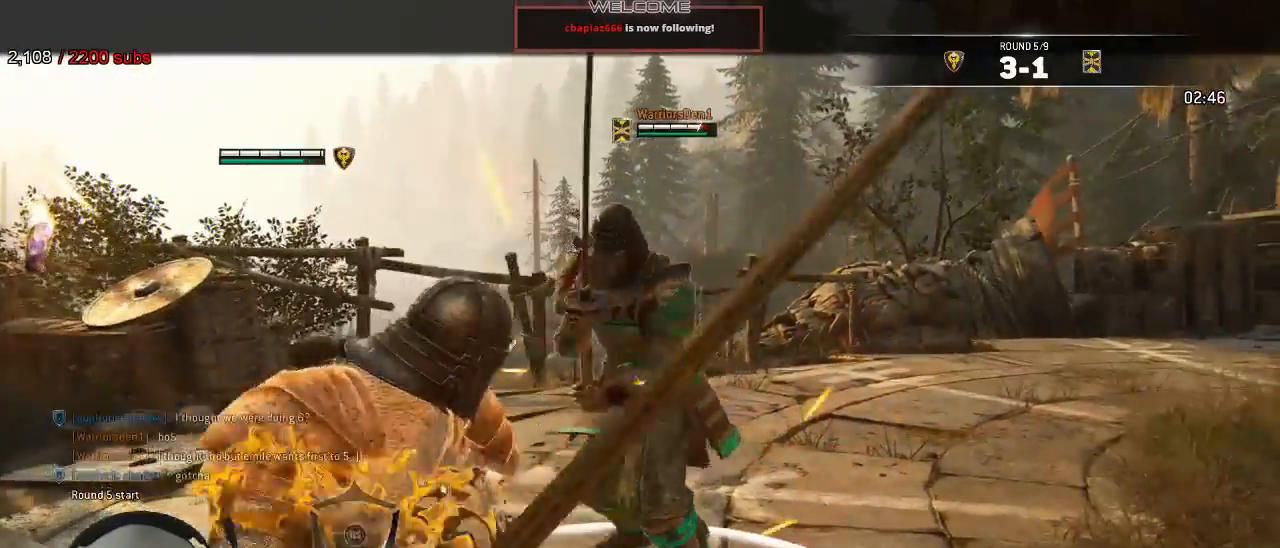
{"dt_ms": 500, "buttons": ["L2", "R3"], "left_stick": "left", "right_stick": "right", "events": [[67, "right_stick", "left"], [117, "left_stick", "left"], [150, "right_stick", "up-left"], [467, "R3", "down"], [467, "right_stick", "right"]]}
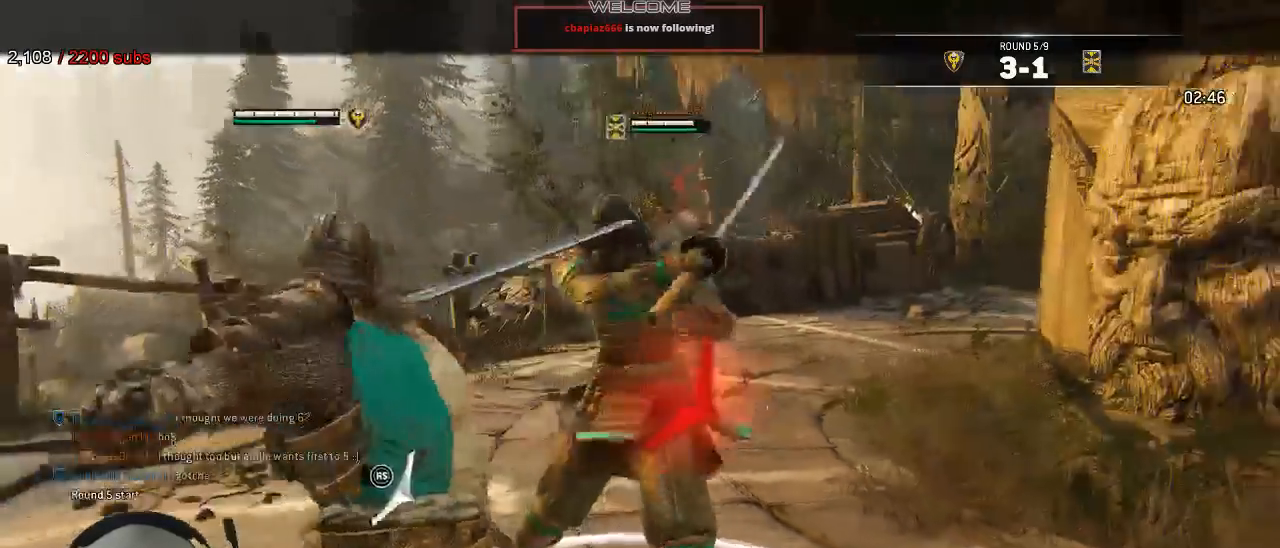
{"dt_ms": 500, "buttons": ["L2", "R3"], "left_stick": "up", "right_stick": "right"}
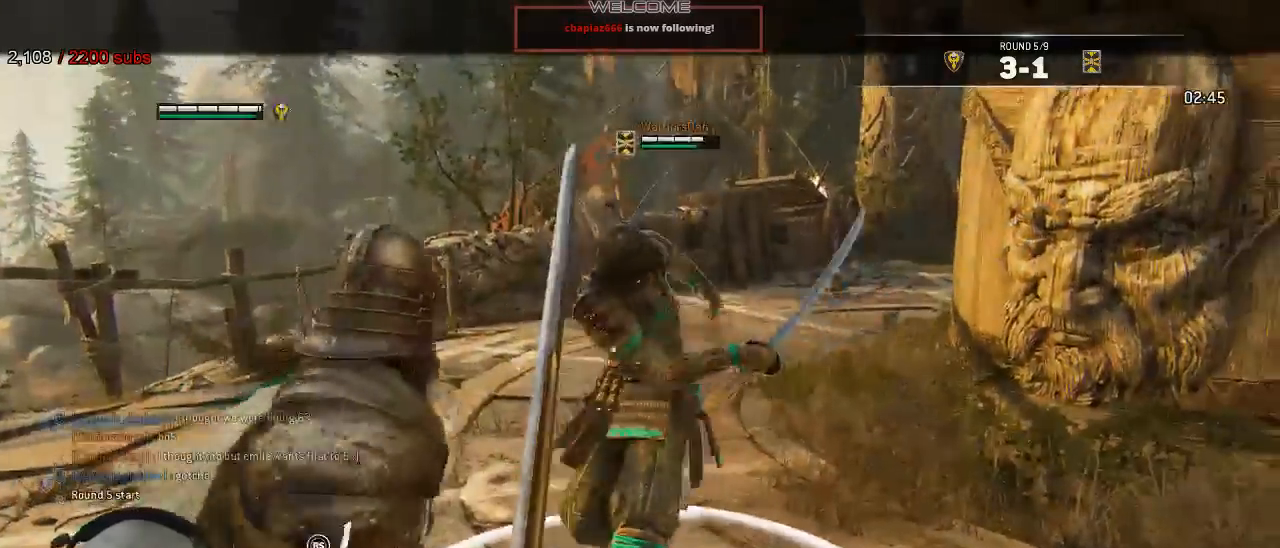
{"dt_ms": 500, "buttons": ["L2", "R3"], "left_stick": "up", "right_stick": "right", "events": [[17, "B", "down"], [117, "R3", "up"], [200, "B", "up"], [200, "R1", "down"], [233, "R3", "down"], [300, "R1", "up"]]}
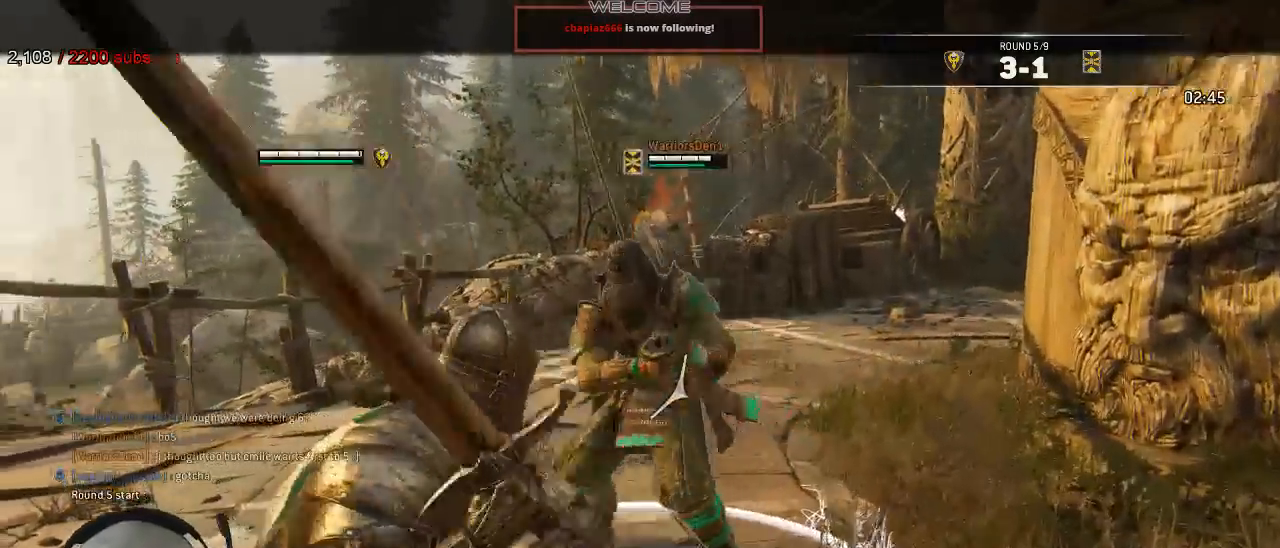
{"dt_ms": 500, "buttons": ["L2"], "left_stick": "down-right", "right_stick": "center"}
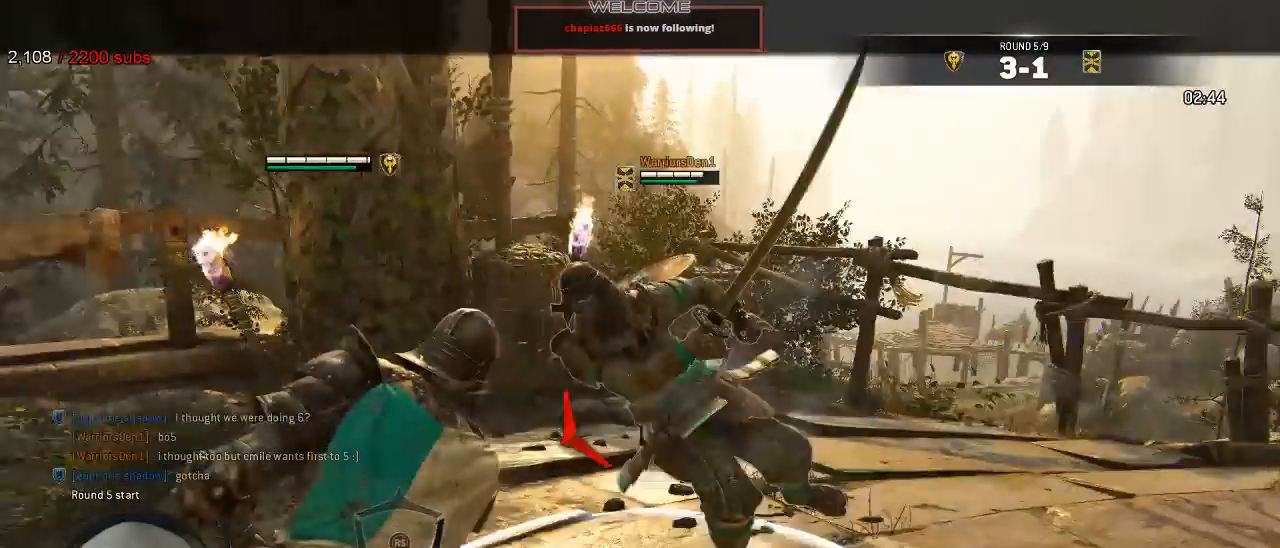
{"dt_ms": 1000, "buttons": ["L2"], "left_stick": "left", "right_stick": "down-left"}
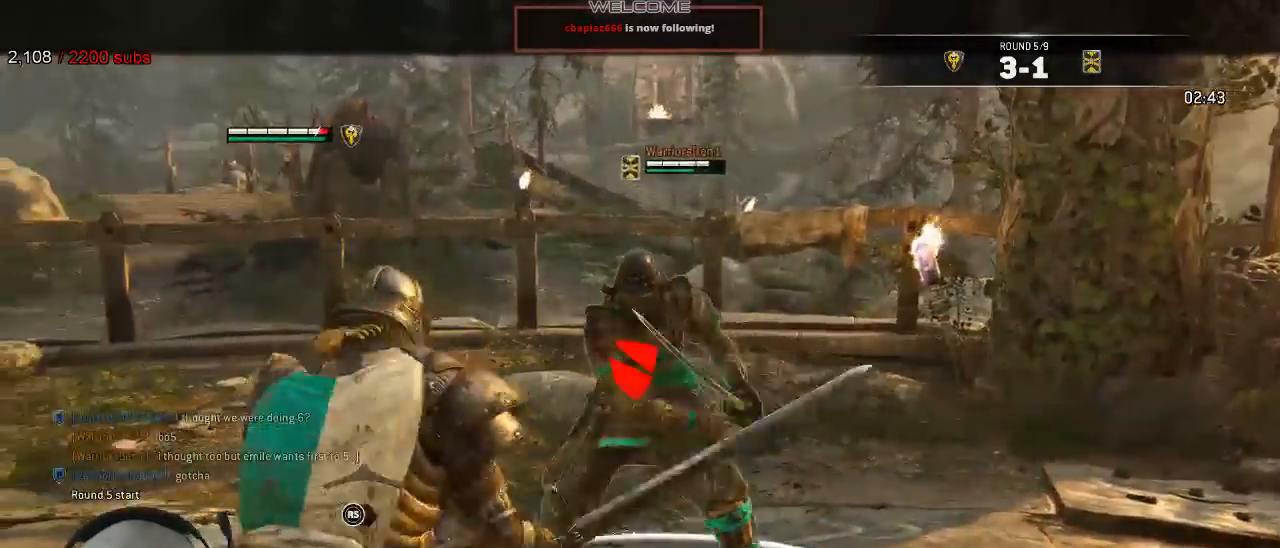
{"dt_ms": 1000, "buttons": ["L2"], "left_stick": "up", "right_stick": "center"}
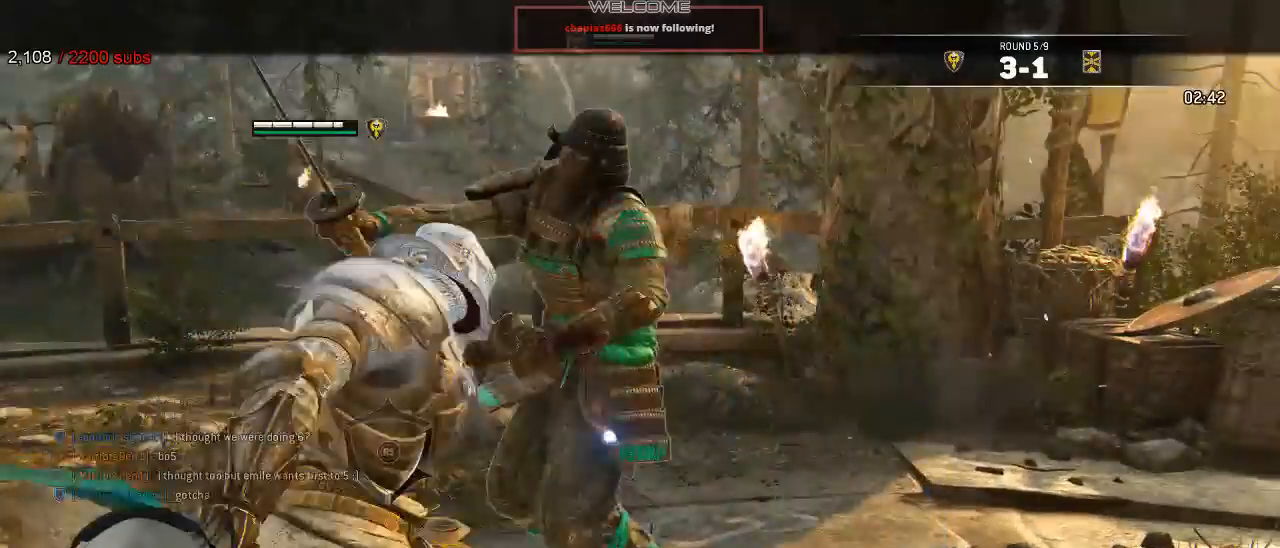
{"dt_ms": 1000, "buttons": ["L2"], "left_stick": "up", "right_stick": "right"}